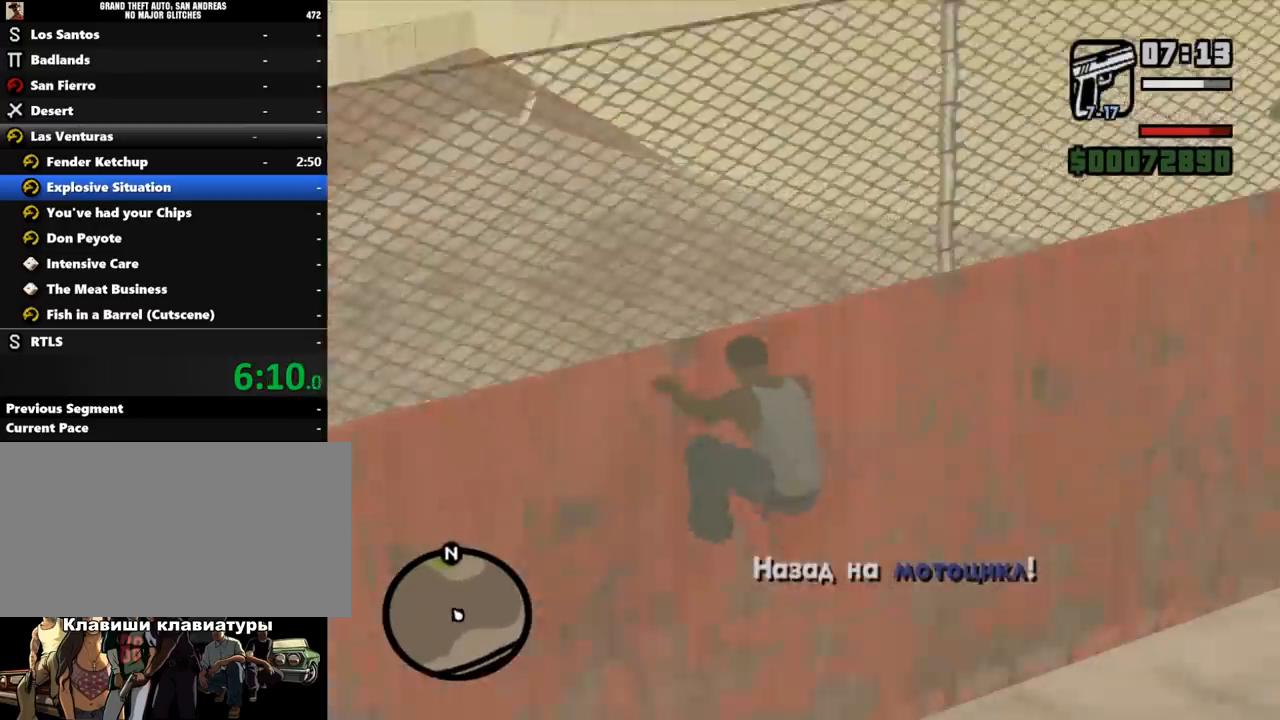
Gameplay with keyboard and mouse; each line is a JSON object with the keys and mouse buttons held at the frame after it. "events" lists presses ("down") and releases ("up") of ".", "/", "0", "1", "2", "3", "4", "5", "6", "7", "8", "9", "a", "alt_l", "alt_r", "b", "backslash", "backspace", "c", "caps_lock", "comma", "ctrl_l", "ctrl_r", "d", "down", "e", "equals", "escape", "f", "f1", "f10", "f11", "f12", "f2", "f3", "f4", "f5", "f6", "f7", "f8", "f9", "g", "h", "i", "j", "k", "l", "lbracket", "left", "m", "minus", "n", "o", "p", "q", "quote", "r", "rbracket", "return", "right", "s", "semicolon", "shift_l", "shift_r", "space", "super", "t", "tab", "tilde", "u", "up", "v", "w", "x", "y", "z", "mouse_left", "mouse_middle", "mouse_right", "mouse_wheel_up" and "mouse_wheel_down" between this image and that frame as [ms after this image, input, new state], when the widget could be followed in between. "mouse_left", "mouse_middle", "mouse_right", "mouse_wheel_up", "mouse_wheel_down" = the "left", "middle", "right", "wheel_up", "wheel_down" buttons of the "mouse" list. No other keys are recorded. Mouse movement is not recorded.
{"keys": ["d", "shift_l", "w"], "mouse": [], "events": [[100, "space", "up"], [233, "a", "up"], [267, "d", "down"], [267, "w", "down"], [333, "shift_l", "down"]]}
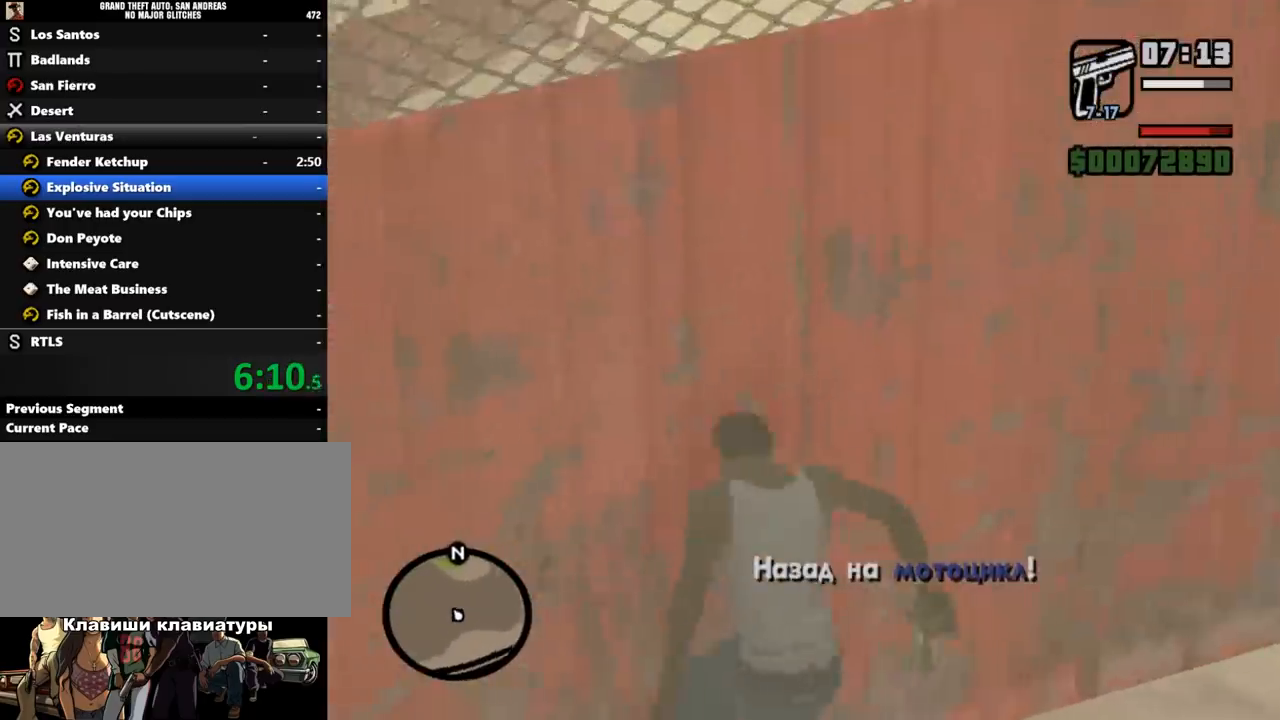
{"keys": ["s", "shift_l"], "mouse": [], "events": [[100, "w", "up"], [333, "s", "down"], [500, "d", "up"]]}
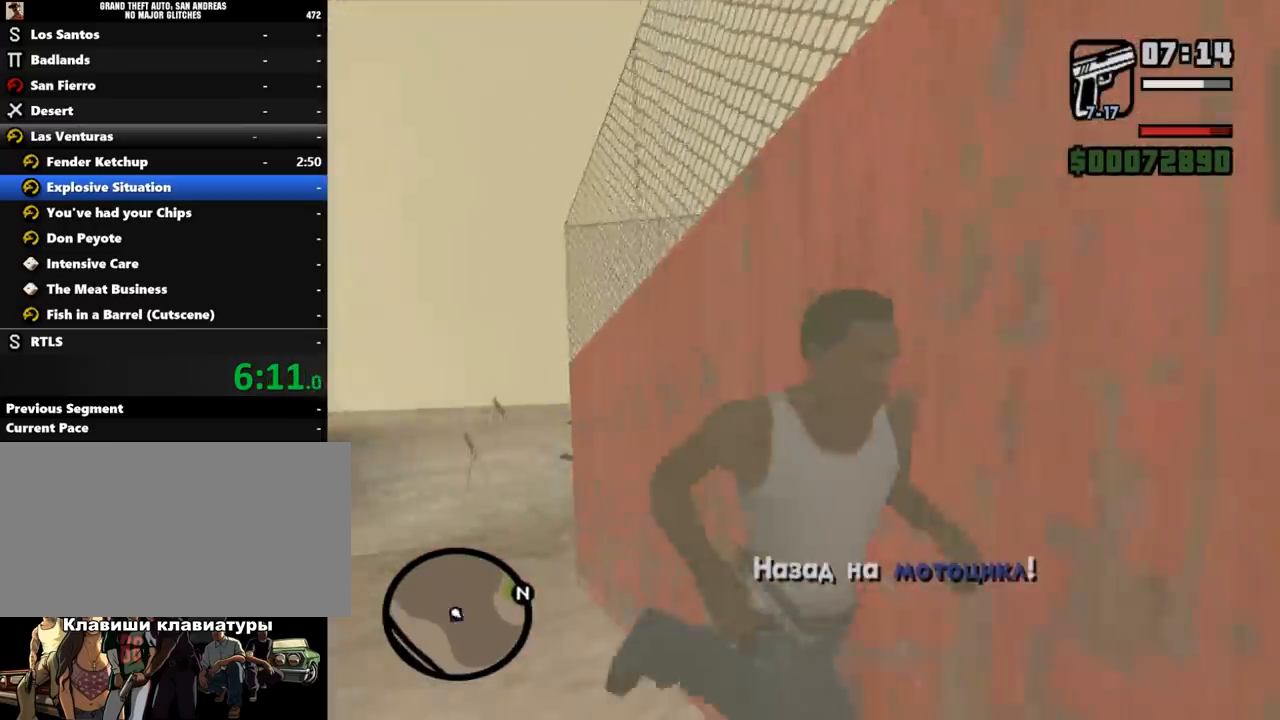
{"keys": ["a"], "mouse": [], "events": [[67, "shift_l", "up"], [433, "a", "down"], [500, "s", "up"]]}
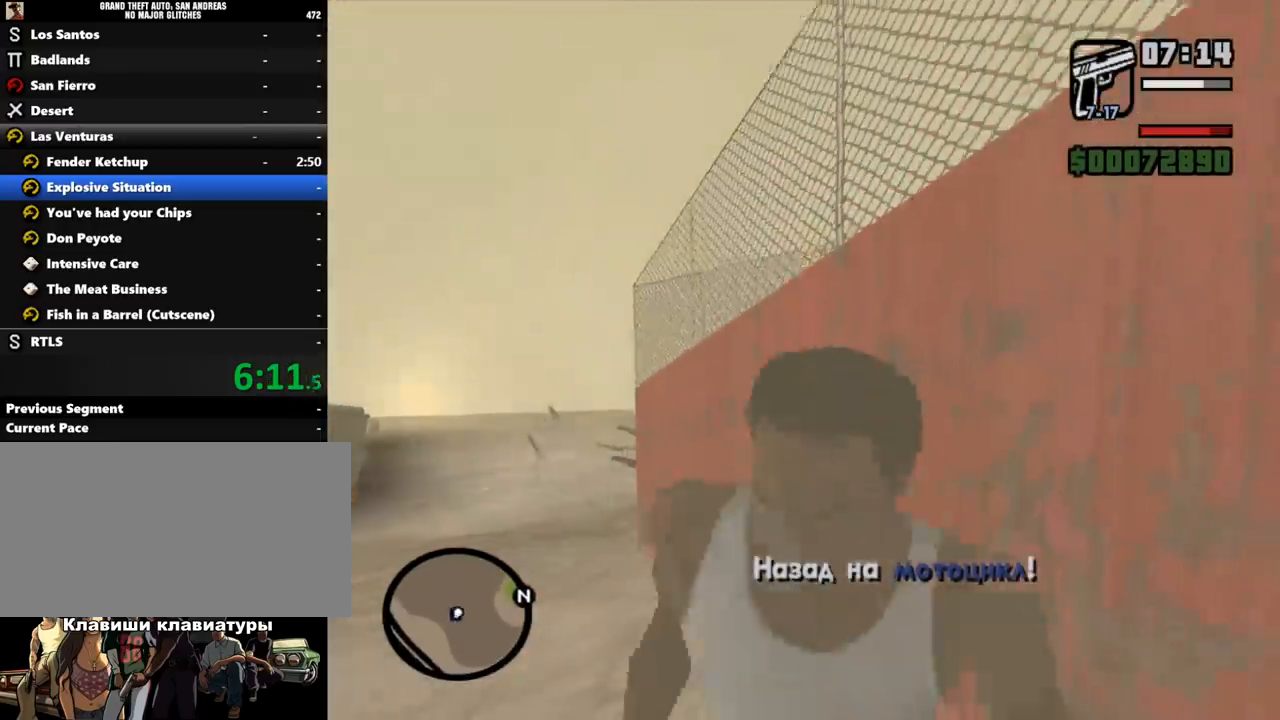
{"keys": ["w"], "mouse": [], "events": [[100, "a", "up"], [200, "w", "down"]]}
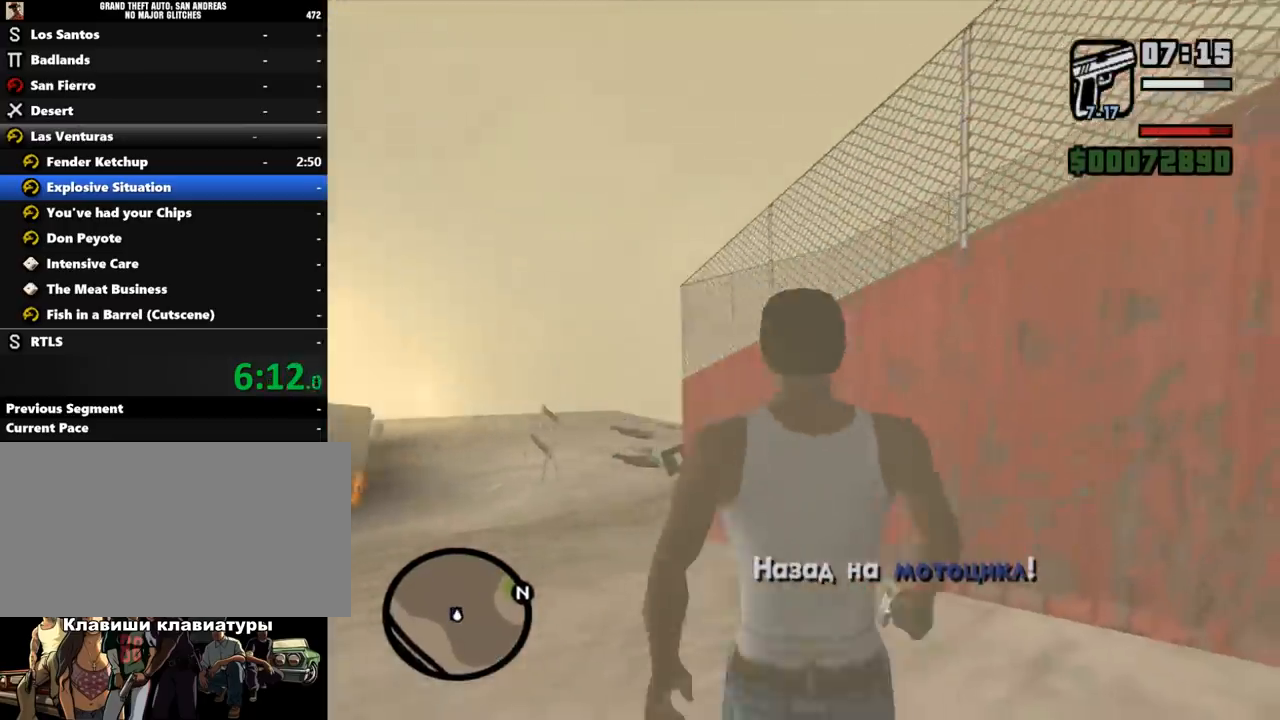
{"keys": ["space"], "mouse": [], "events": [[33, "space", "down"], [167, "w", "up"]]}
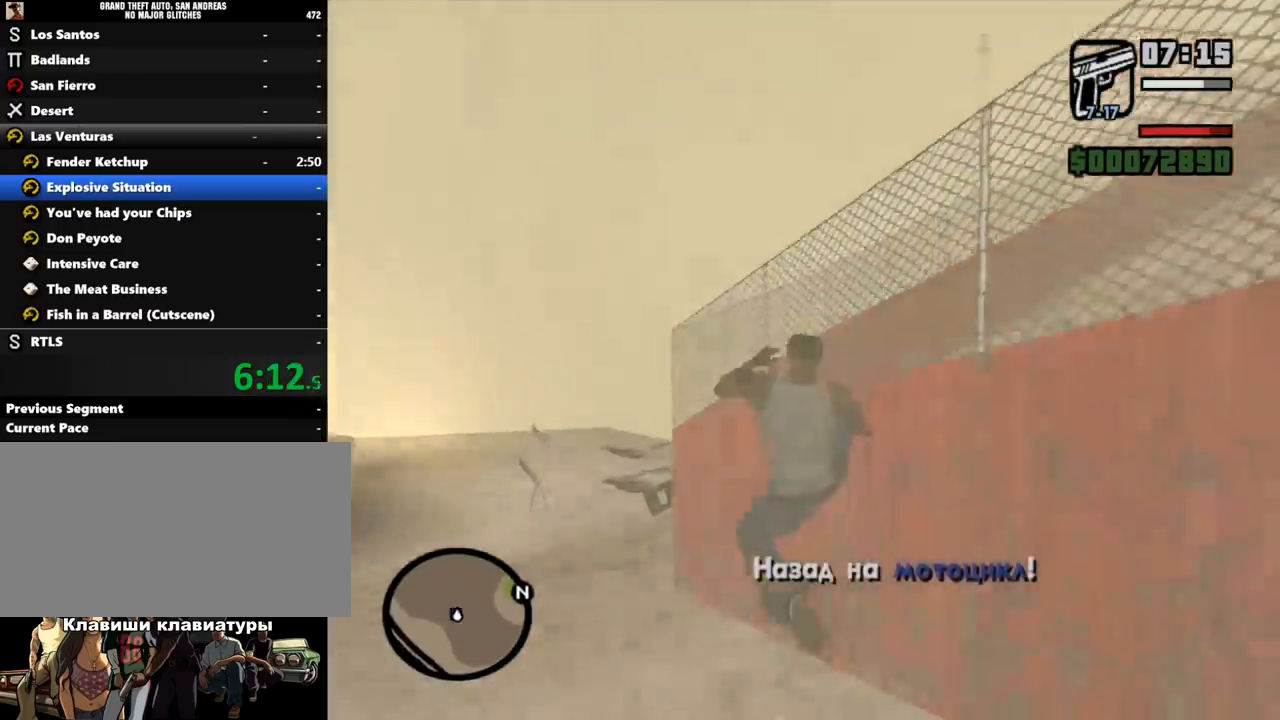
{"keys": [], "mouse": [], "events": [[133, "space", "up"], [233, "space", "down"], [500, "space", "up"]]}
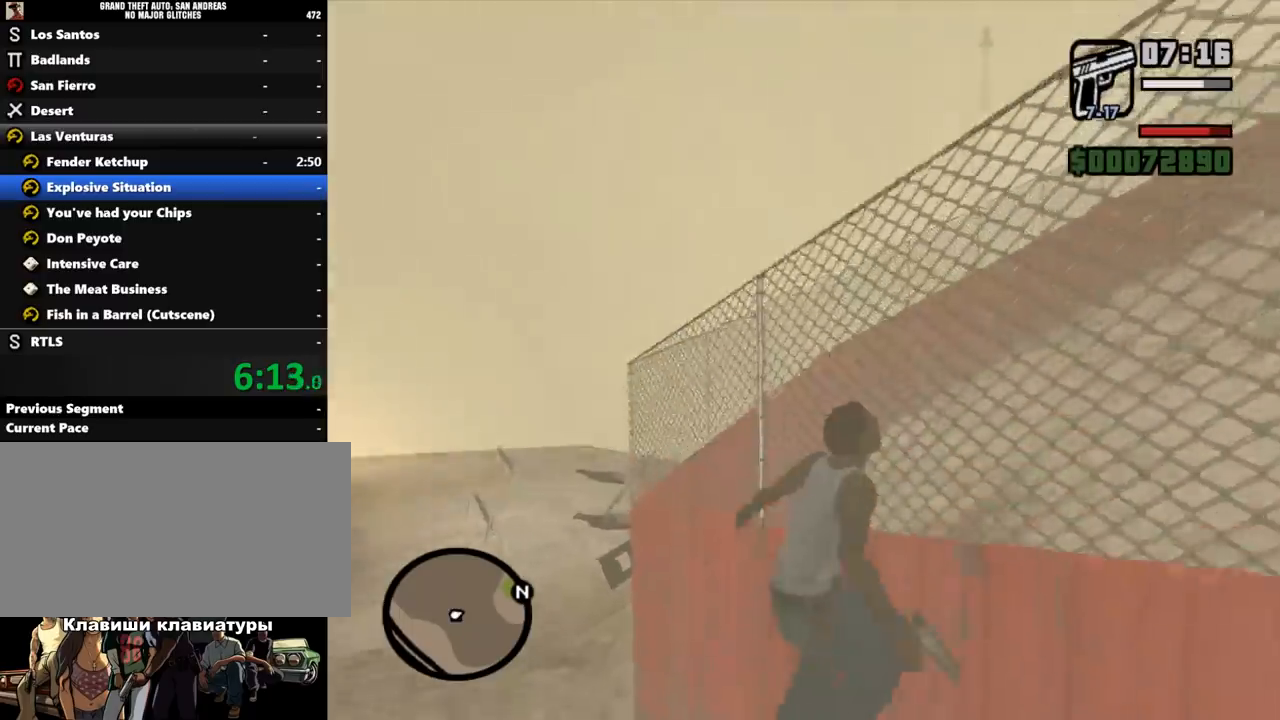
{"keys": ["space"], "mouse": [], "events": [[133, "space", "down"]]}
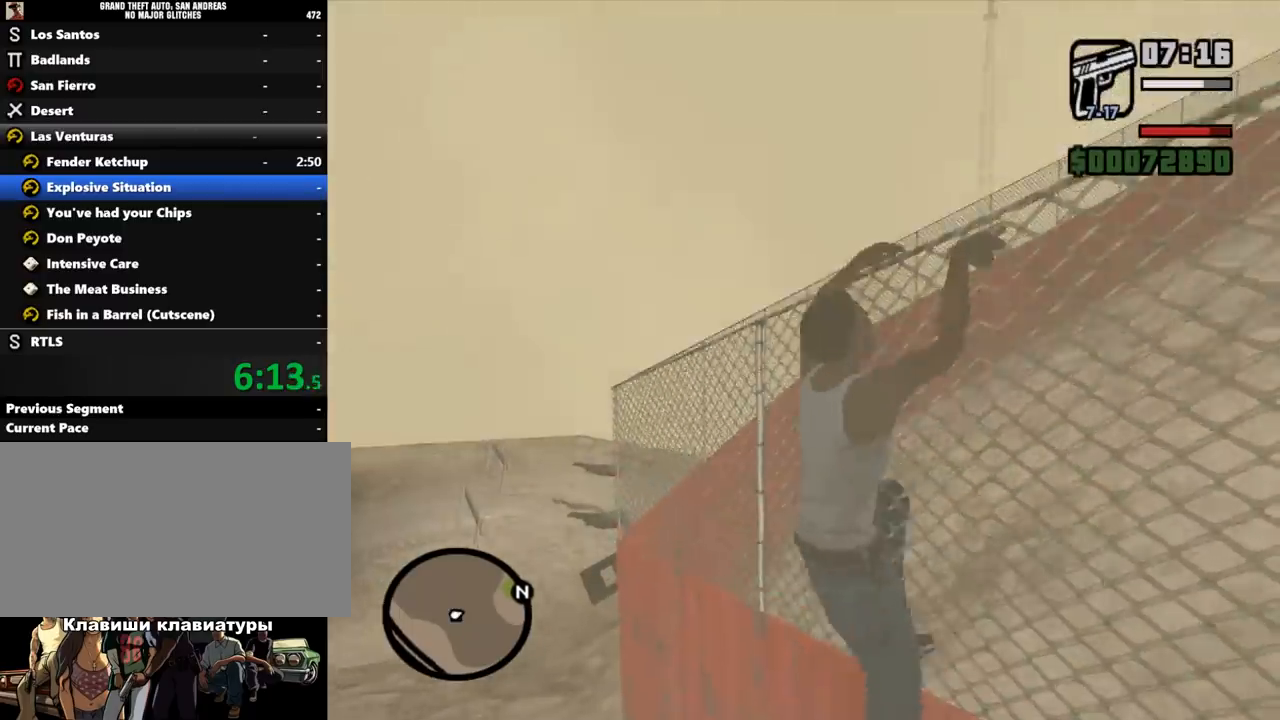
{"keys": [], "mouse": [], "events": [[467, "space", "up"]]}
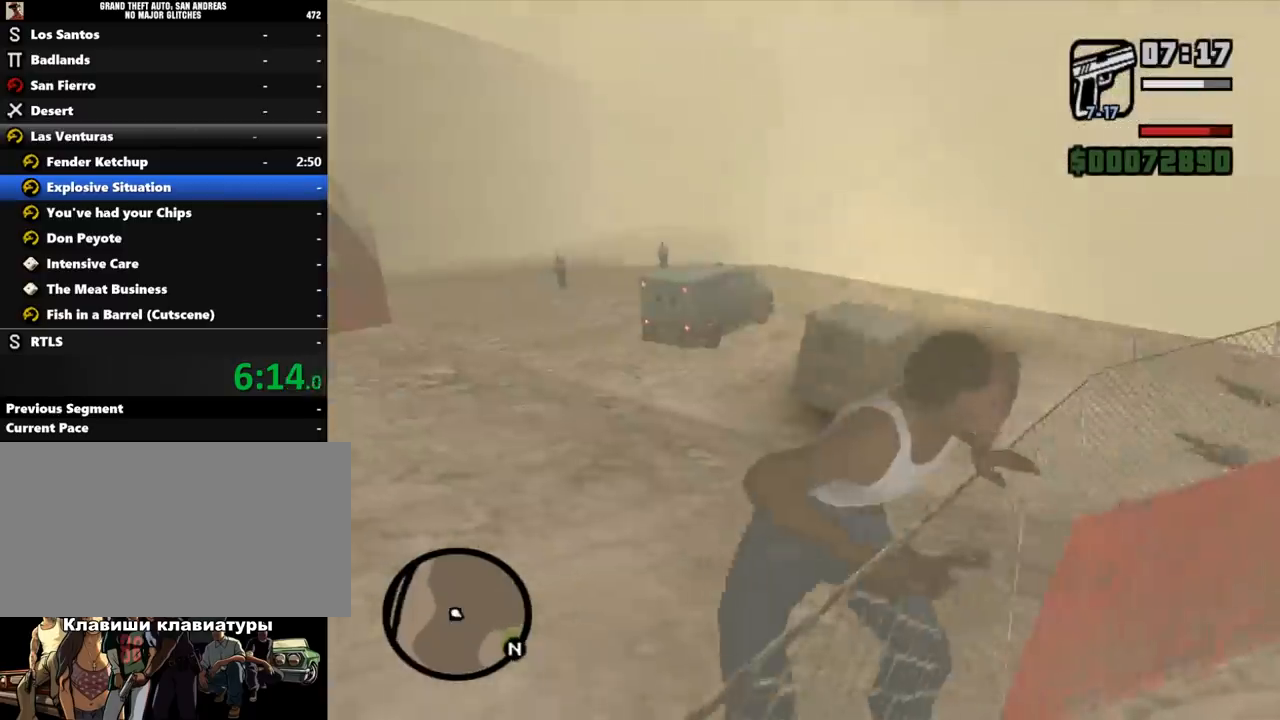
{"keys": [], "mouse": [], "events": []}
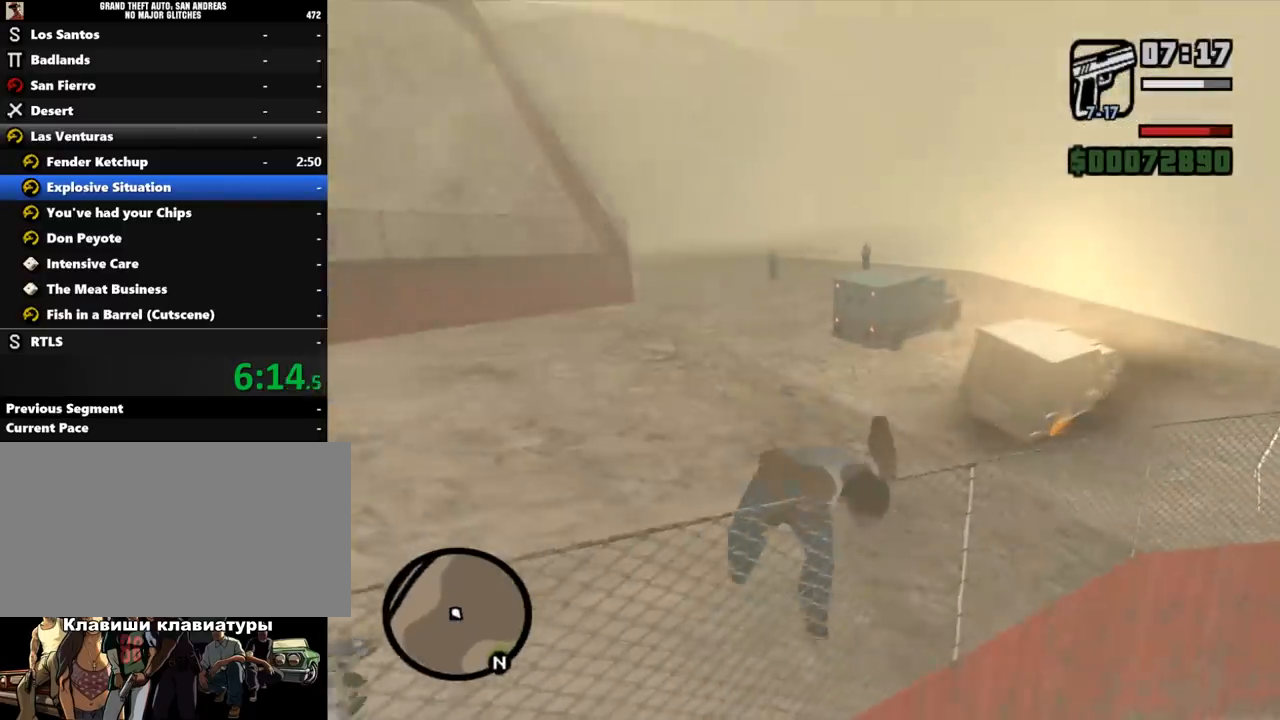
{"keys": [], "mouse": [], "events": []}
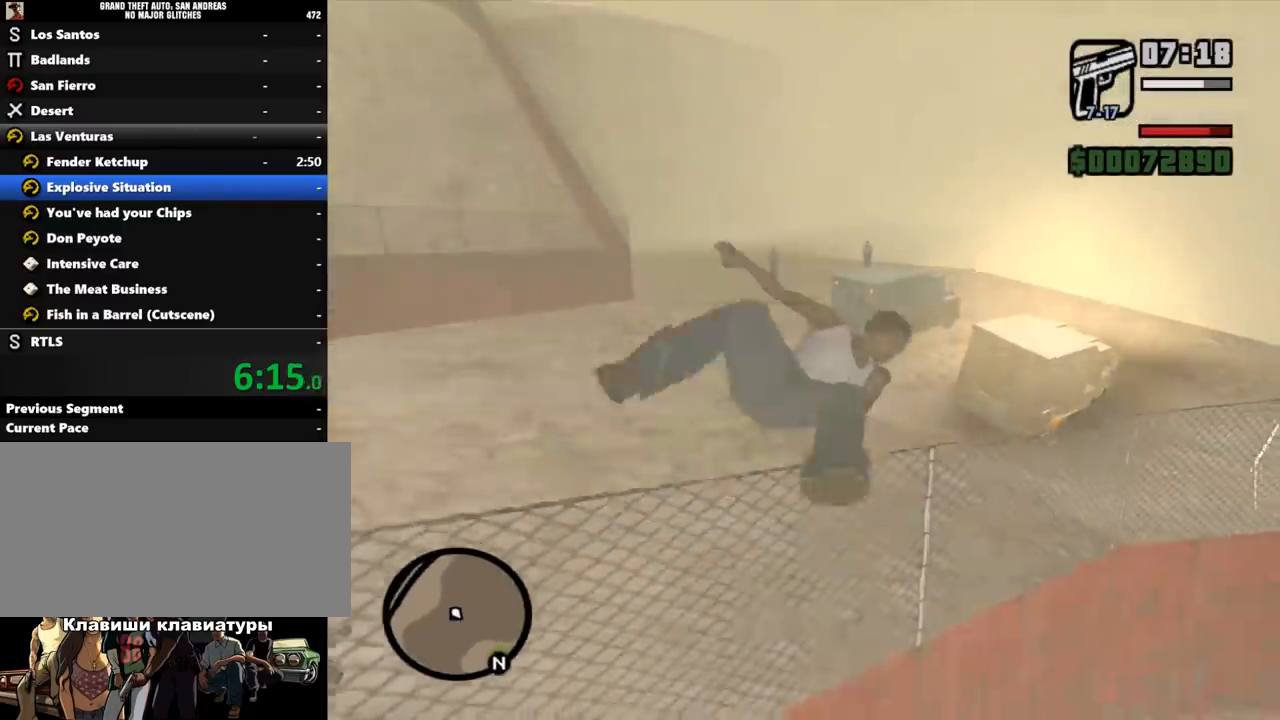
{"keys": ["s"], "mouse": [], "events": [[467, "s", "down"]]}
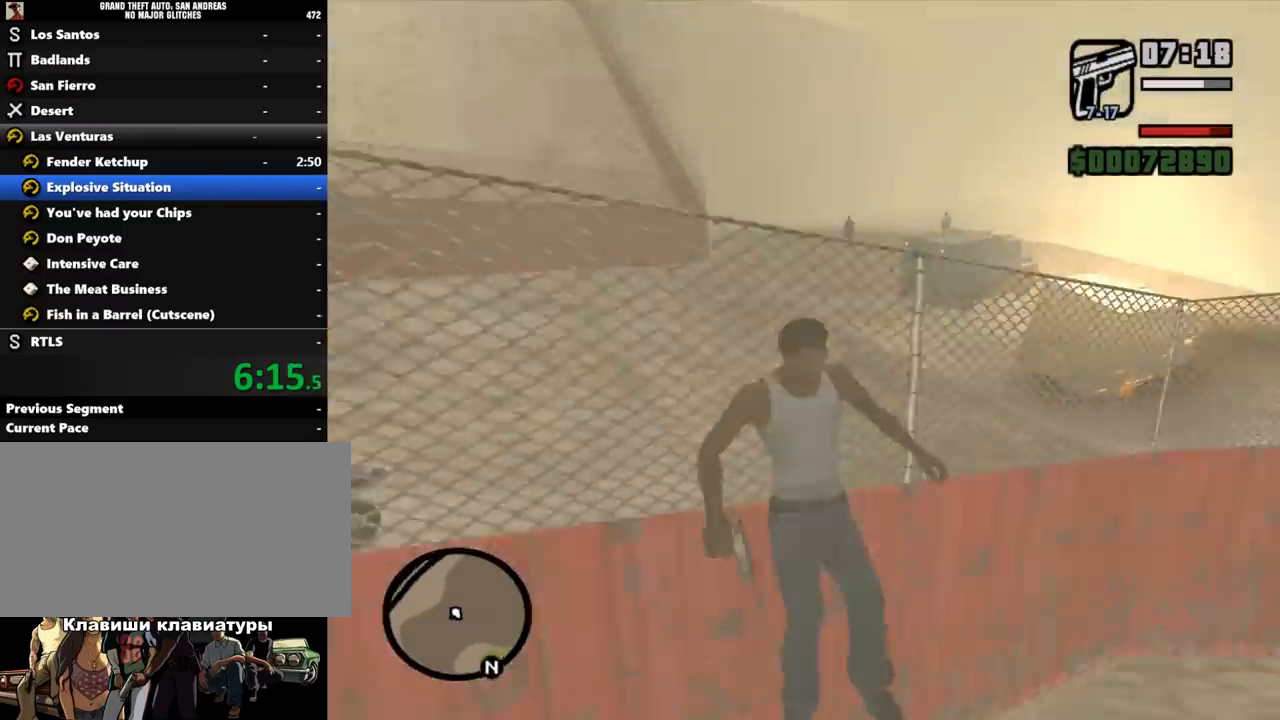
{"keys": ["shift_l", "w"], "mouse": [], "events": [[33, "a", "down"], [100, "s", "up"], [133, "shift_l", "down"], [233, "w", "down"], [300, "a", "up"], [333, "shift_l", "up"], [400, "shift_l", "down"]]}
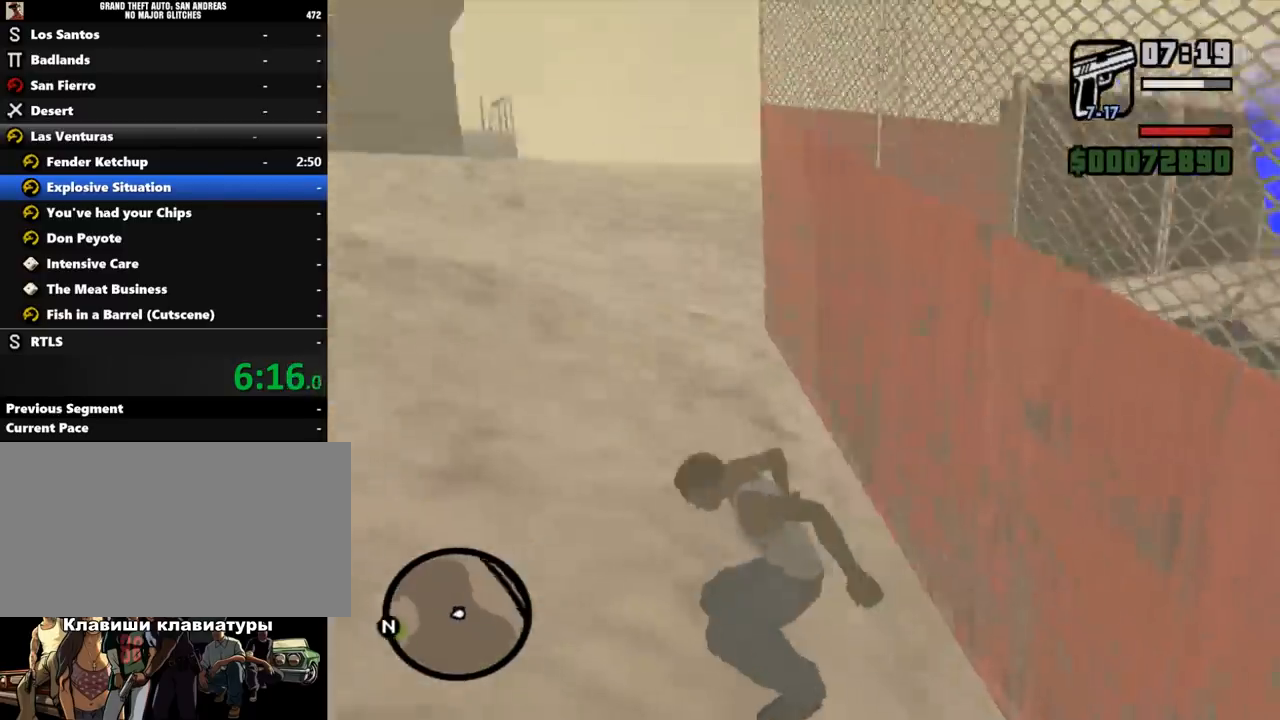
{"keys": ["shift_l", "w"], "mouse": [], "events": [[33, "shift_l", "up"], [100, "shift_l", "down"], [167, "shift_l", "up"], [233, "shift_l", "down"], [300, "shift_l", "up"], [367, "shift_l", "down"], [433, "shift_l", "up"], [500, "shift_l", "down"]]}
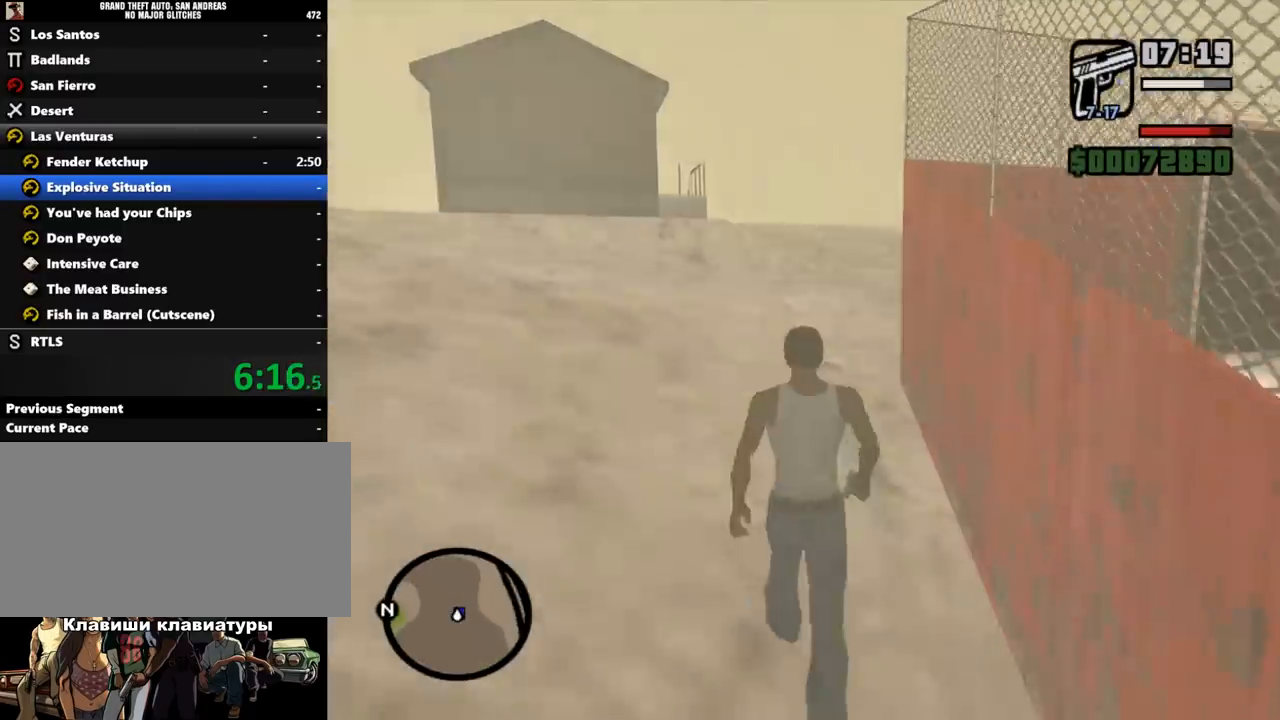
{"keys": ["shift_l", "w"], "mouse": [], "events": [[67, "shift_l", "up"], [167, "shift_l", "down"], [233, "shift_l", "up"], [333, "shift_l", "down"], [367, "shift_l", "up"], [467, "shift_l", "down"]]}
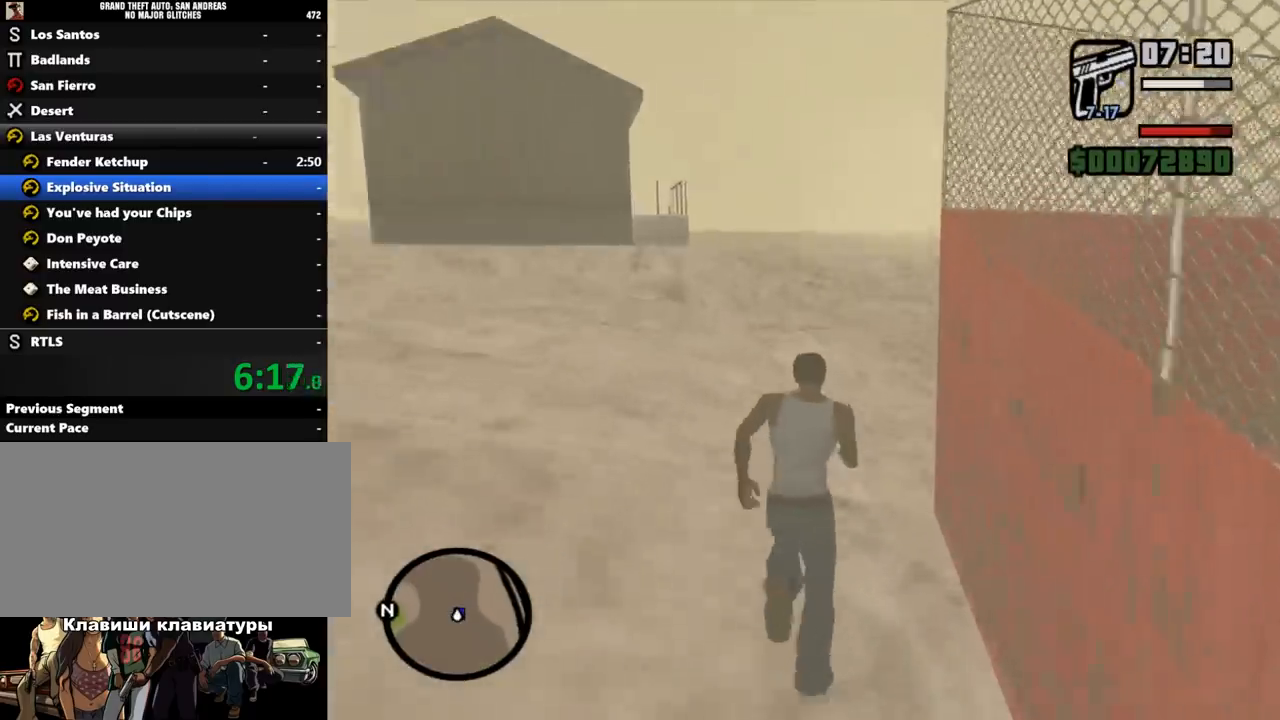
{"keys": ["w"], "mouse": [], "events": [[33, "shift_l", "up"], [100, "shift_l", "down"], [167, "shift_l", "up"], [233, "shift_l", "down"], [300, "shift_l", "up"], [367, "shift_l", "down"], [467, "shift_l", "up"]]}
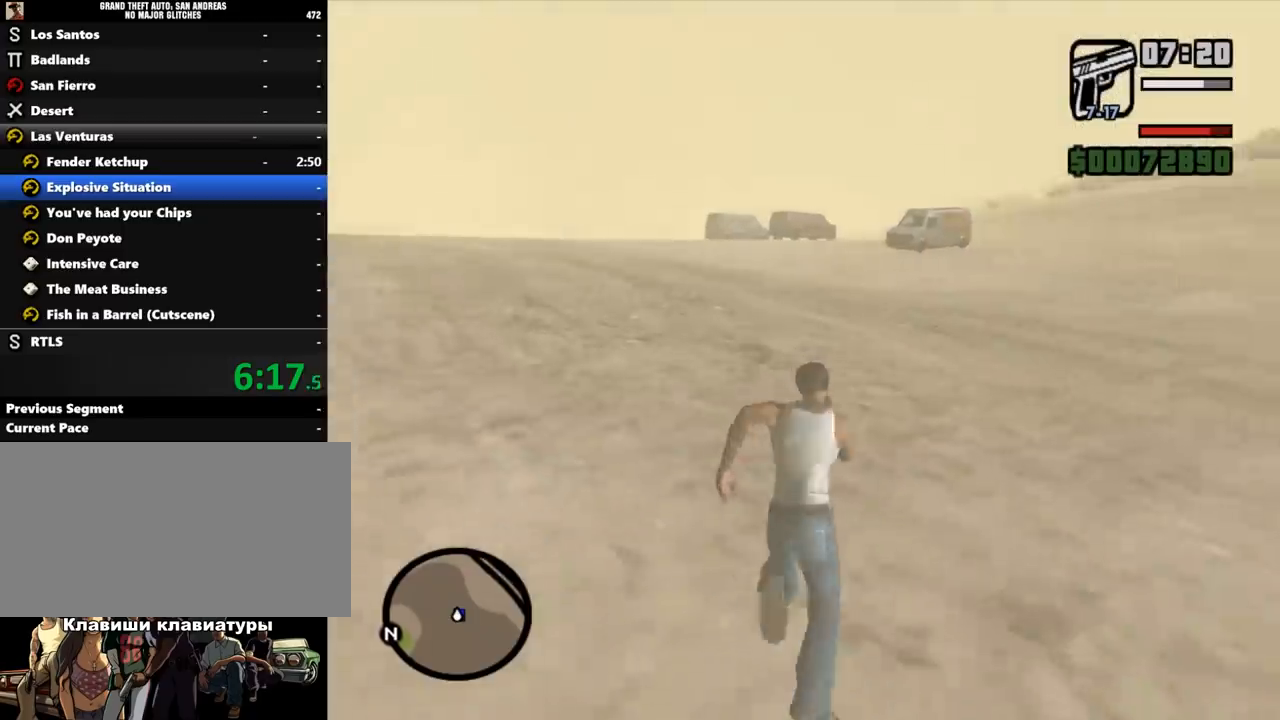
{"keys": ["shift_l", "w"], "mouse": [], "events": [[67, "shift_l", "down"], [133, "shift_l", "up"], [200, "shift_l", "down"], [267, "shift_l", "up"], [367, "shift_l", "down"], [433, "shift_l", "up"], [500, "shift_l", "down"]]}
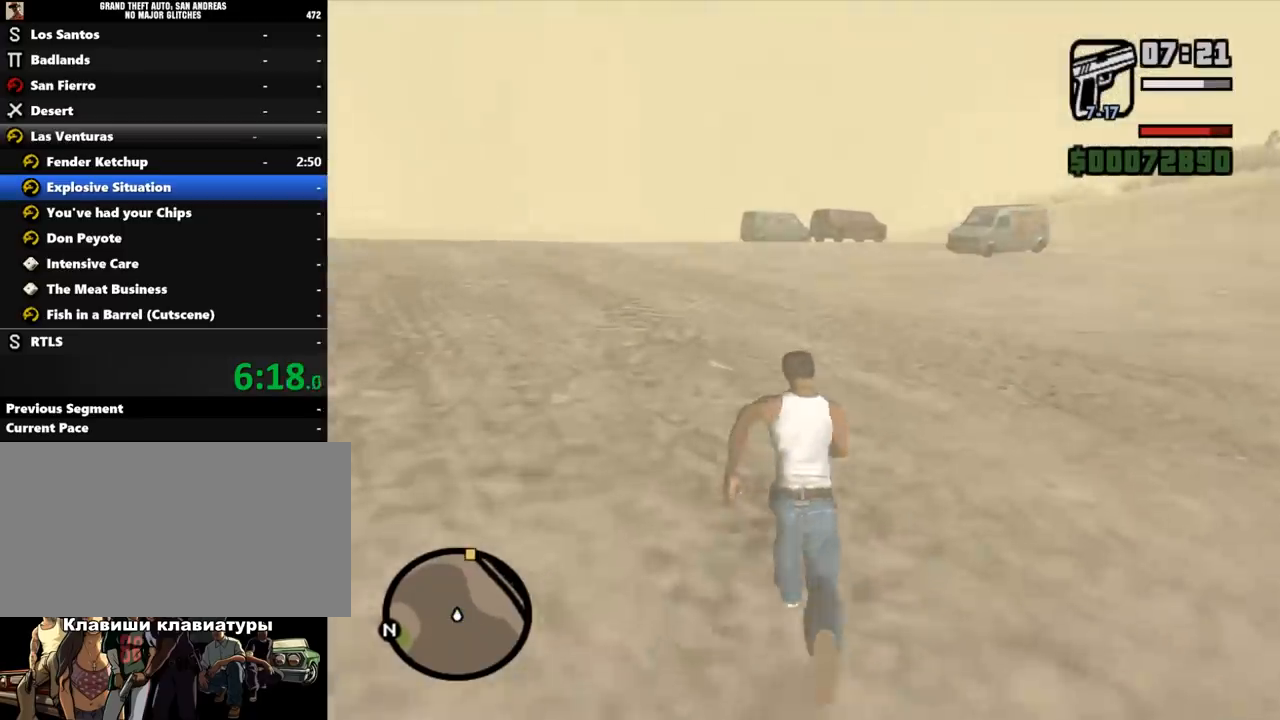
{"keys": ["shift_l", "w"], "mouse": [], "events": [[67, "shift_l", "up"], [167, "shift_l", "down"], [267, "shift_l", "up"], [367, "shift_l", "down"], [400, "shift_l", "up"], [500, "shift_l", "down"]]}
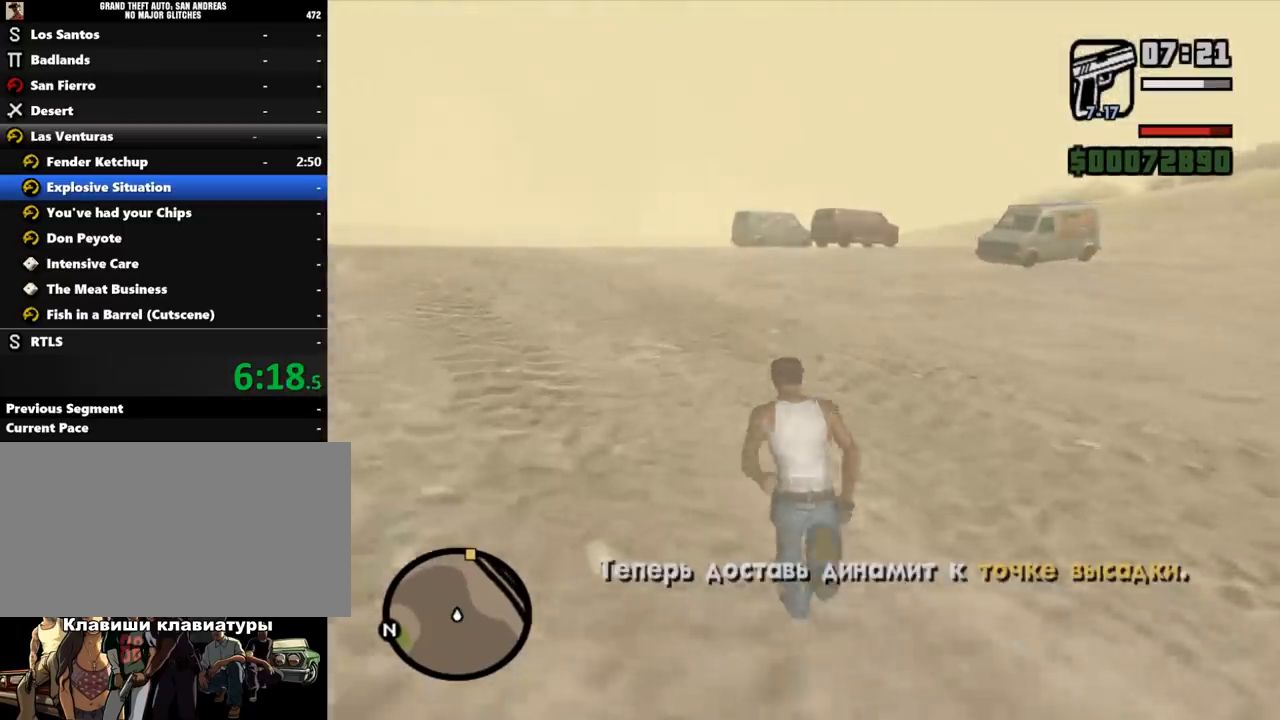
{"keys": ["shift_l", "w"], "mouse": [], "events": [[67, "shift_l", "up"], [167, "shift_l", "down"], [200, "shift_l", "up"], [300, "shift_l", "down"], [367, "shift_l", "up"], [467, "shift_l", "down"]]}
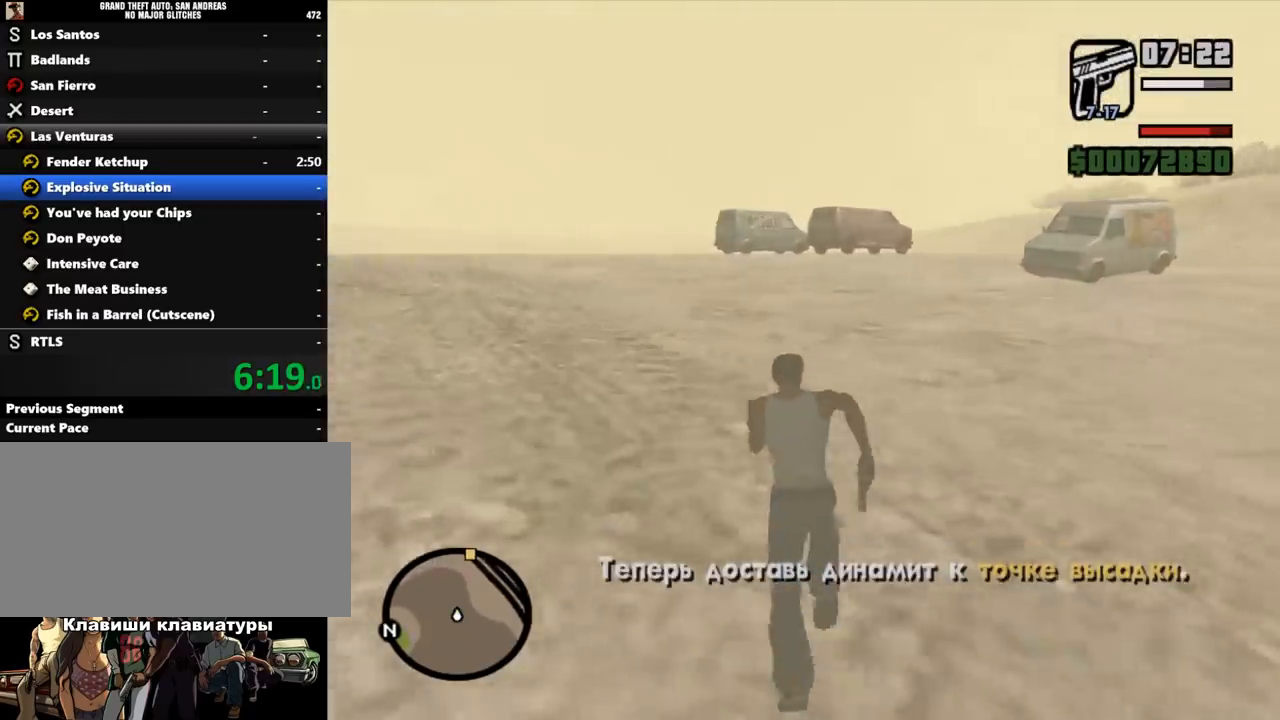
{"keys": ["w"], "mouse": [], "events": [[33, "shift_l", "up"], [133, "shift_l", "down"], [200, "shift_l", "up"], [267, "shift_l", "down"], [333, "shift_l", "up"], [433, "shift_l", "down"], [500, "shift_l", "up"]]}
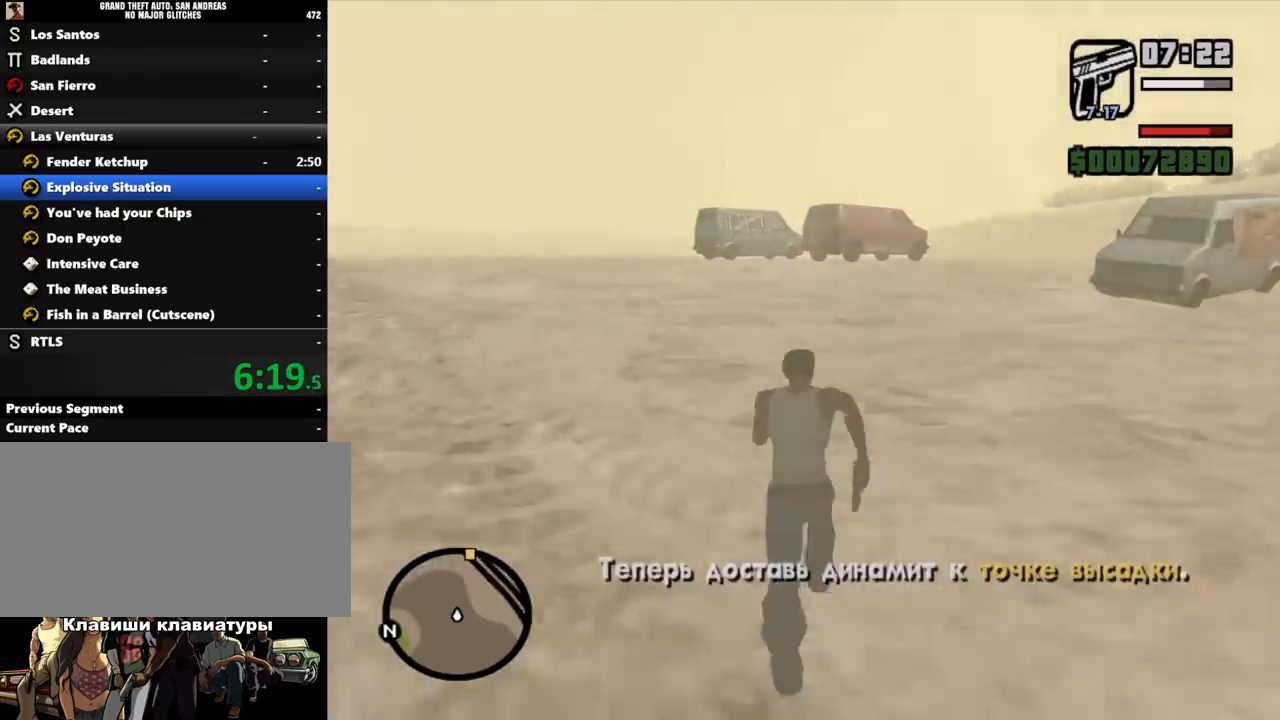
{"keys": ["w"], "mouse": [], "events": [[100, "shift_l", "down"], [167, "shift_l", "up"], [233, "shift_l", "down"], [333, "shift_l", "up"], [433, "shift_l", "down"], [500, "shift_l", "up"]]}
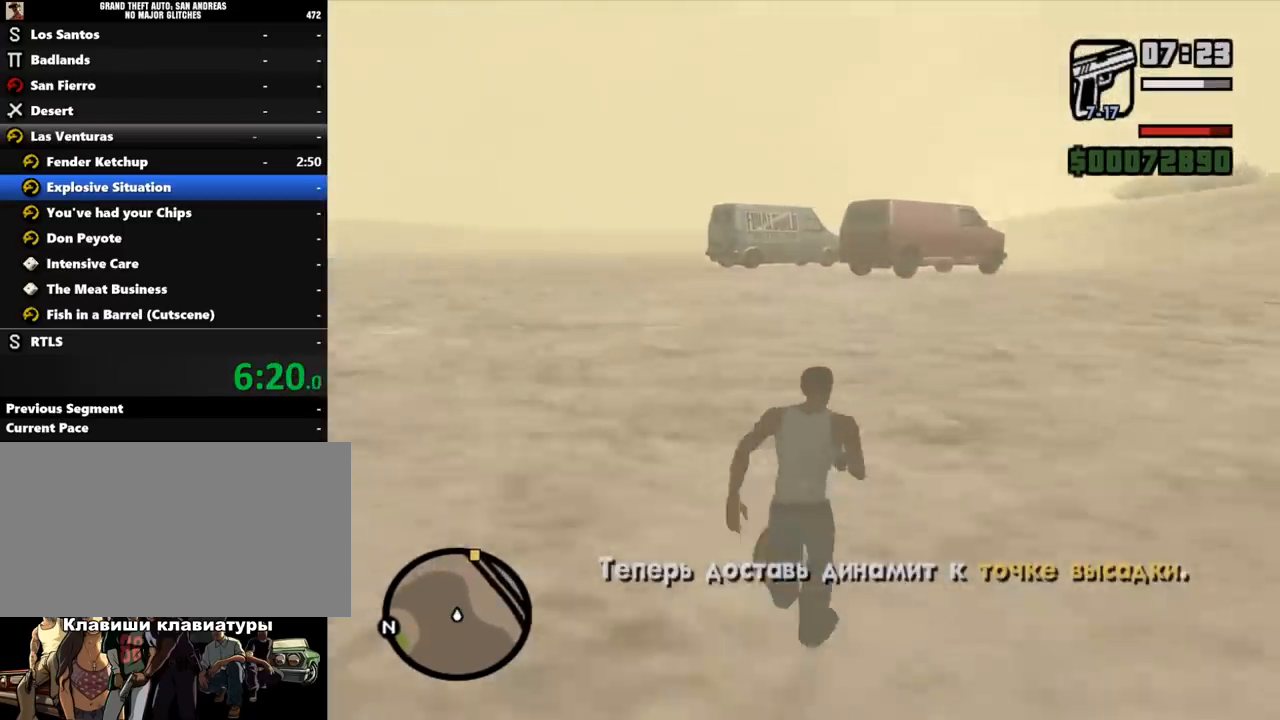
{"keys": ["w"], "mouse": [], "events": [[67, "shift_l", "down"], [133, "shift_l", "up"], [233, "shift_l", "down"], [300, "shift_l", "up"], [400, "shift_l", "down"], [467, "shift_l", "up"]]}
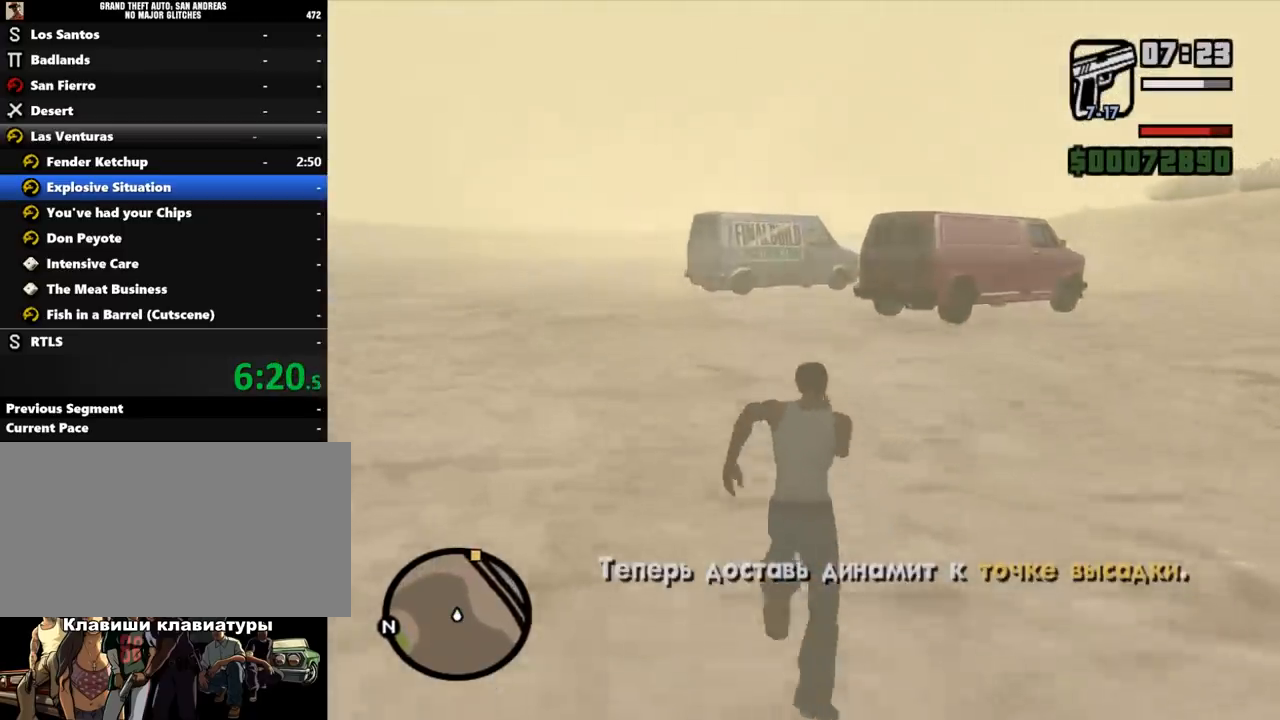
{"keys": ["w"], "mouse": [], "events": [[67, "shift_l", "down"], [133, "shift_l", "up"], [233, "shift_l", "down"], [300, "shift_l", "up"], [467, "shift_l", "down"], [500, "shift_l", "up"]]}
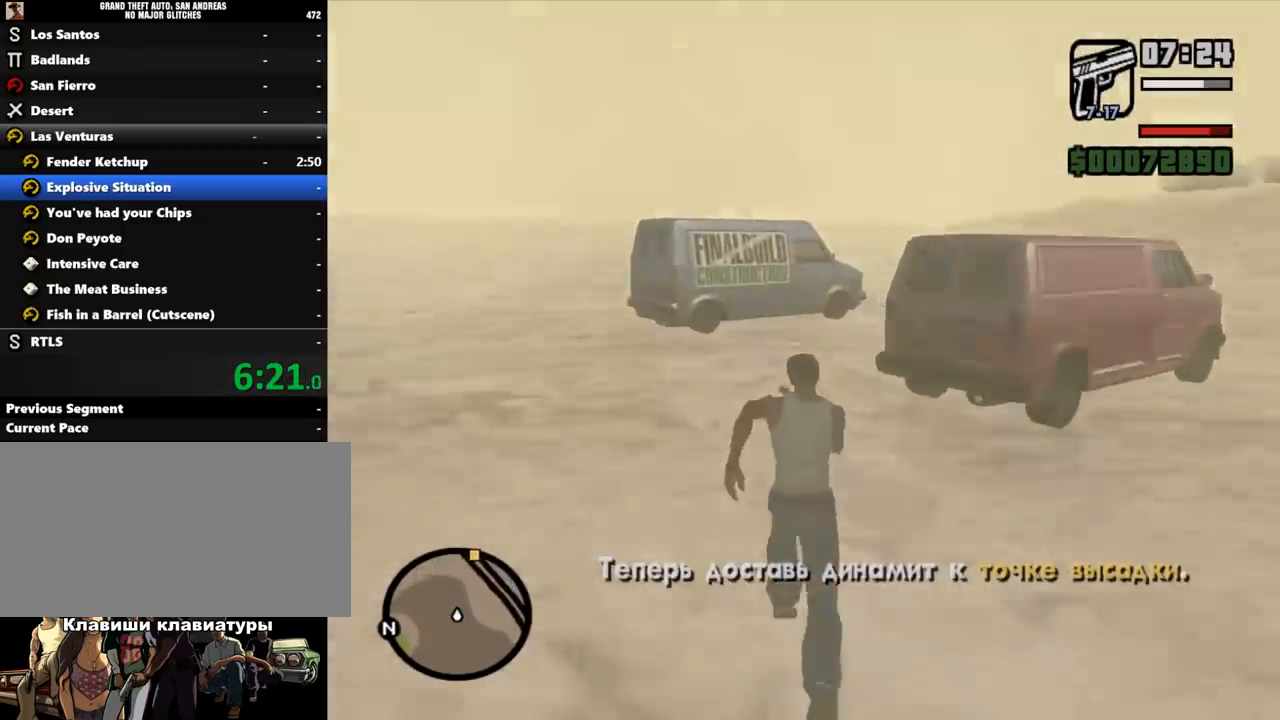
{"keys": ["f", "shift_l", "w"], "mouse": [], "events": [[100, "shift_l", "down"], [167, "shift_l", "up"], [267, "shift_l", "down"], [467, "f", "down"]]}
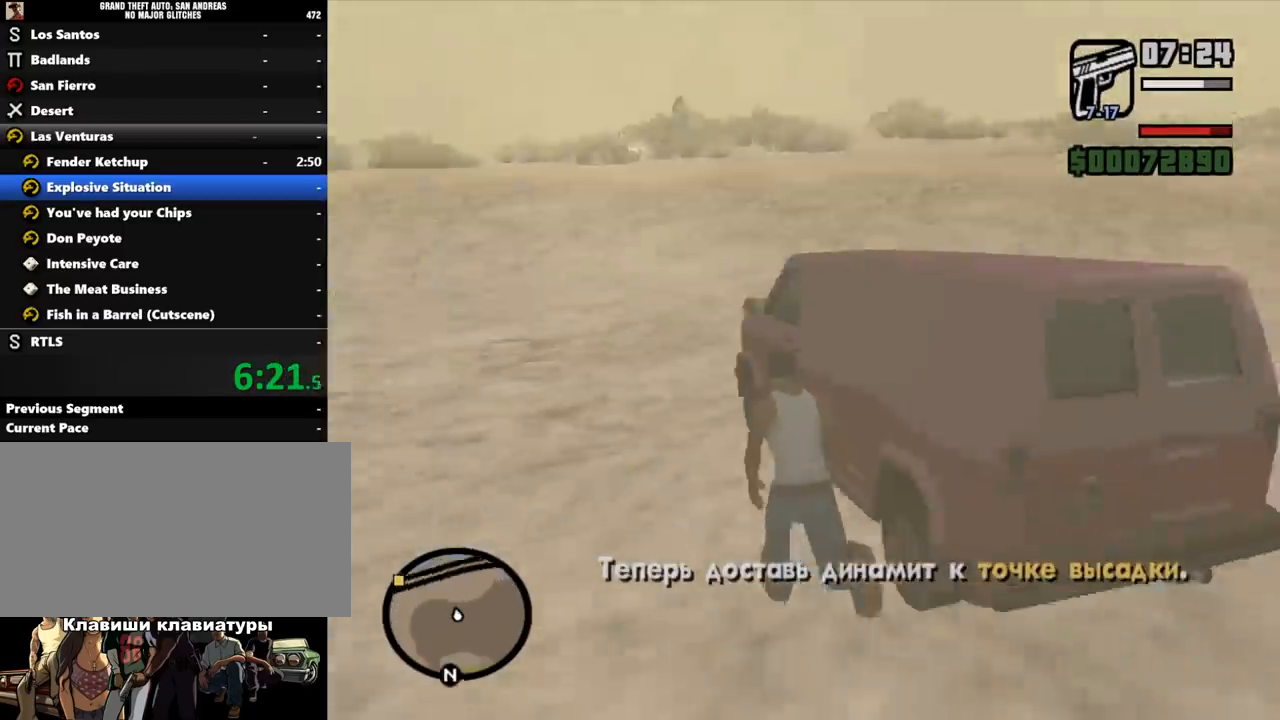
{"keys": [], "mouse": [], "events": [[67, "w", "up"], [100, "shift_l", "up"], [133, "f", "up"]]}
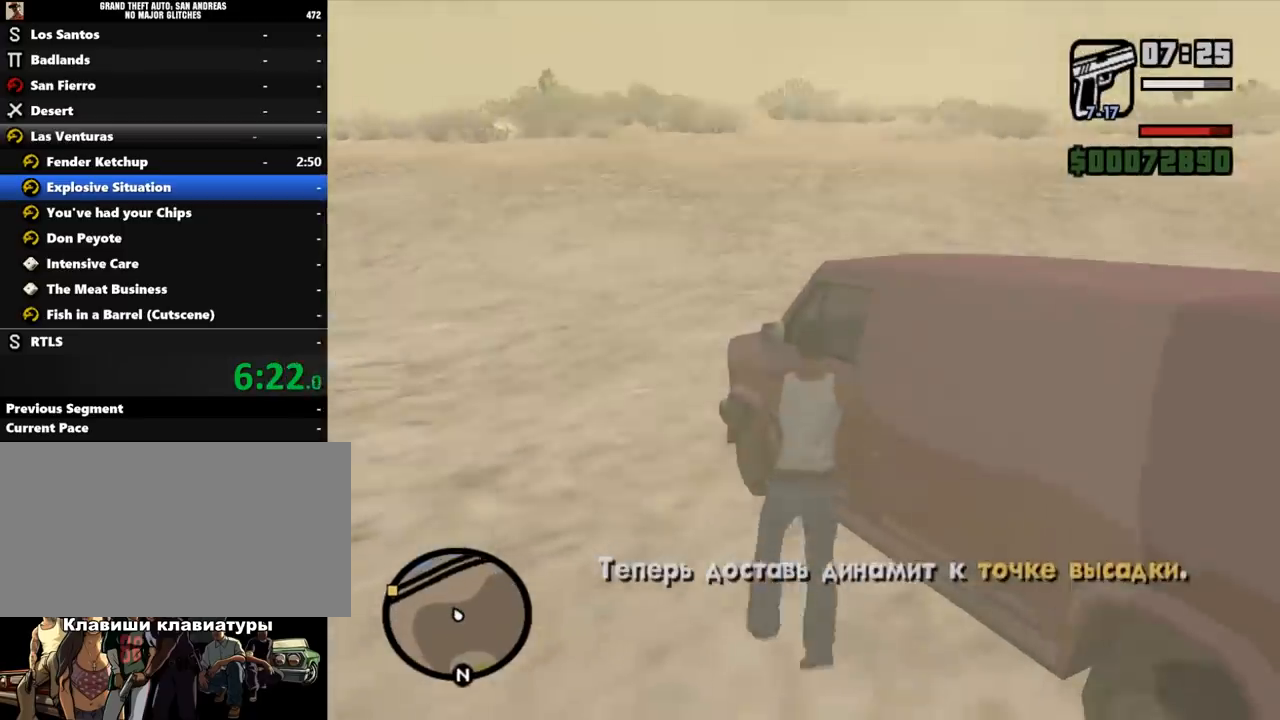
{"keys": [], "mouse": [], "events": []}
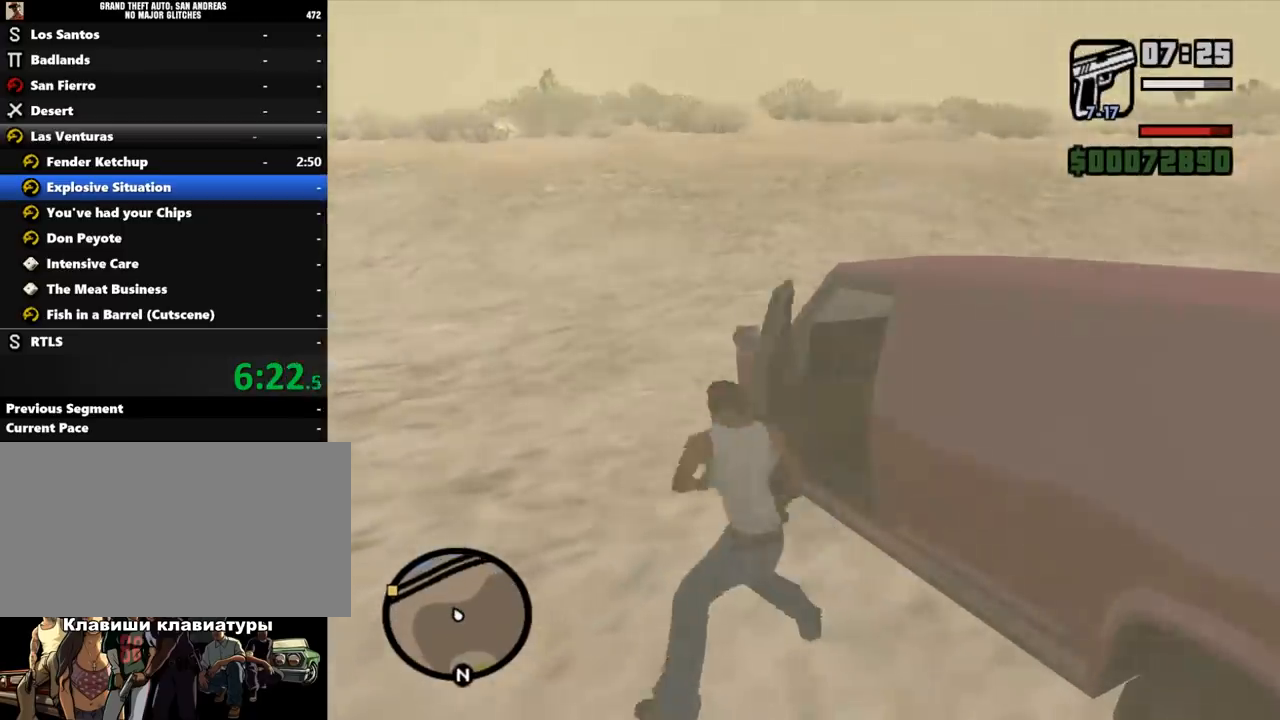
{"keys": [], "mouse": [], "events": []}
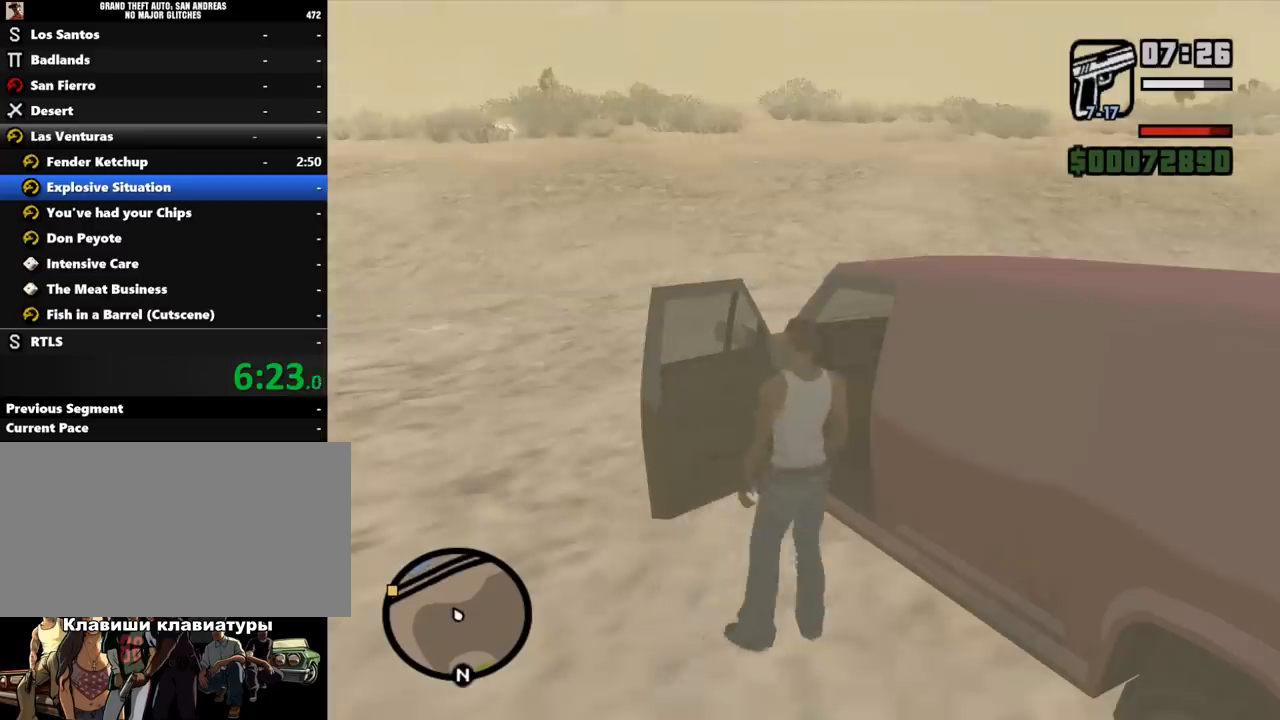
{"keys": ["a", "shift_l", "w"], "mouse": [], "events": [[233, "w", "down"], [267, "a", "down"], [300, "shift_l", "down"]]}
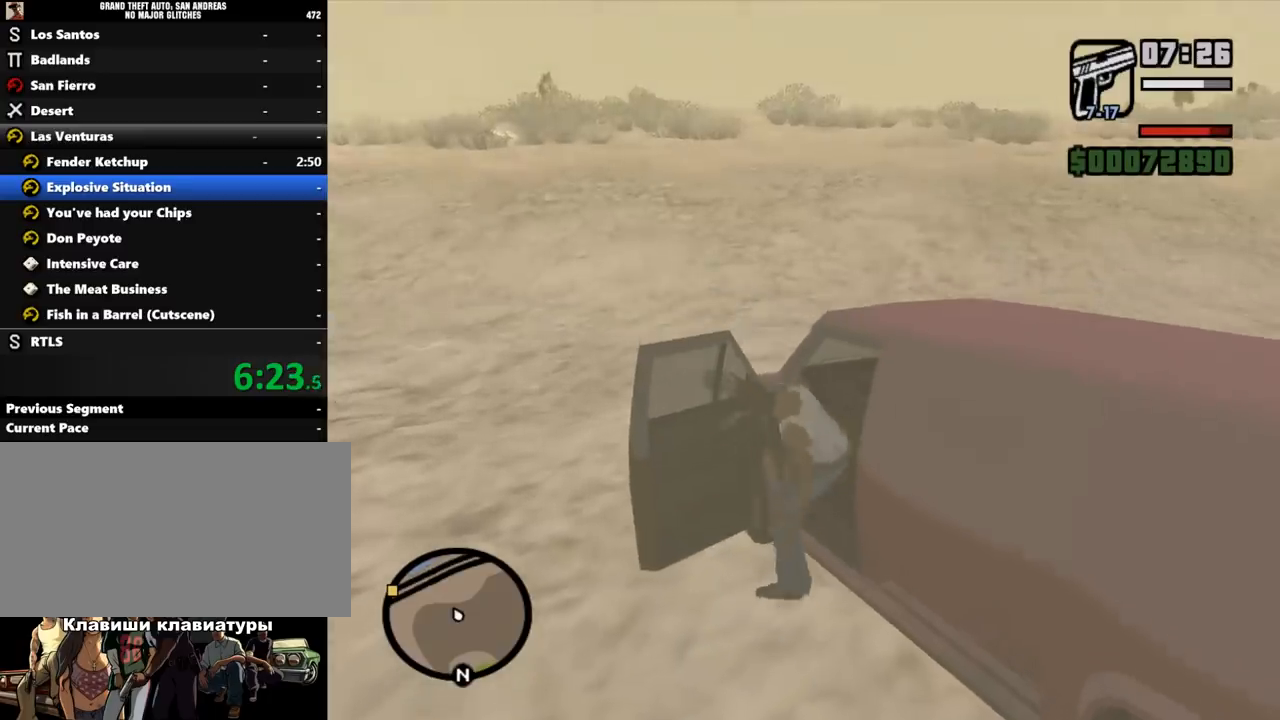
{"keys": ["a", "shift_l", "w"], "mouse": [], "events": []}
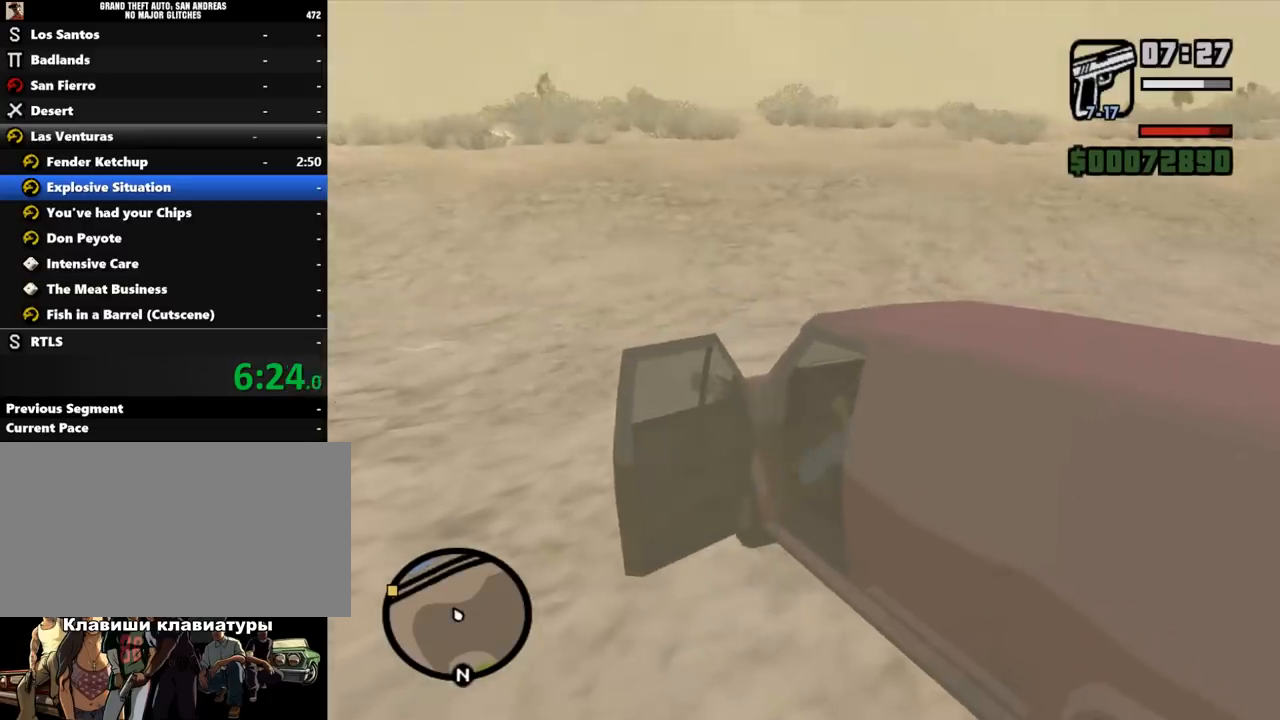
{"keys": ["a", "shift_l", "w"], "mouse": [], "events": []}
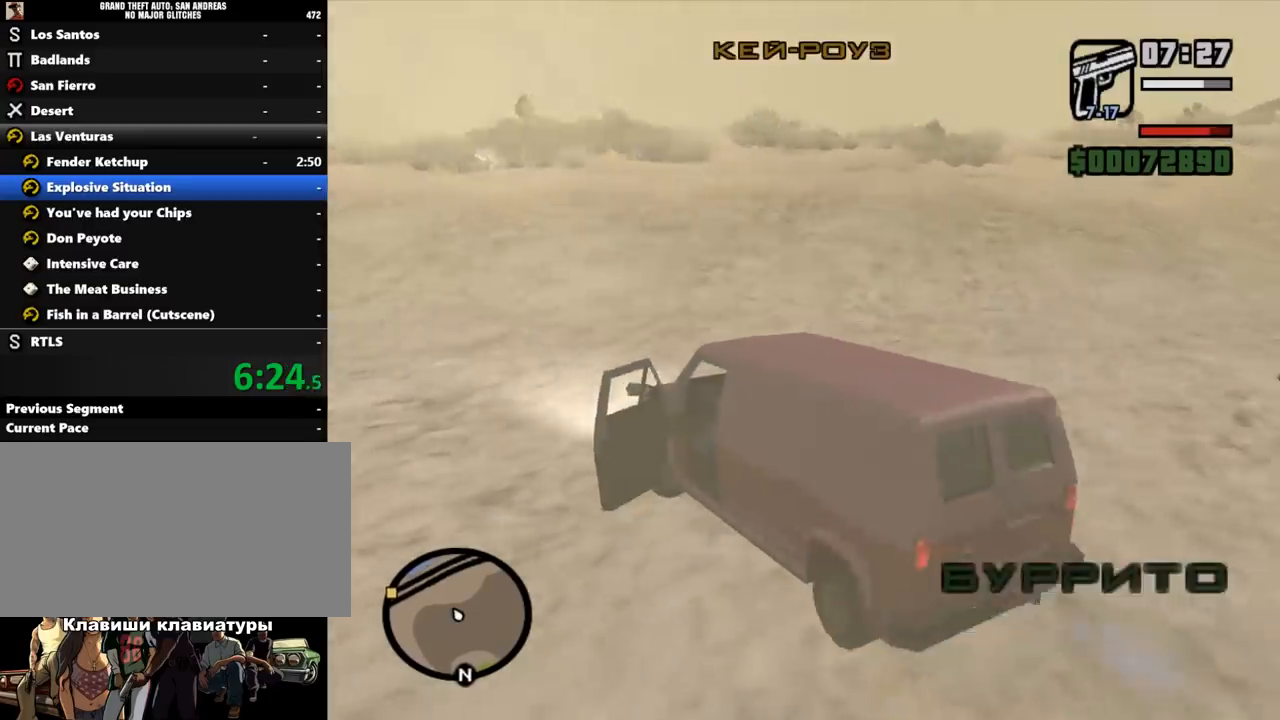
{"keys": ["w"], "mouse": [], "events": [[300, "shift_l", "up"], [500, "a", "up"]]}
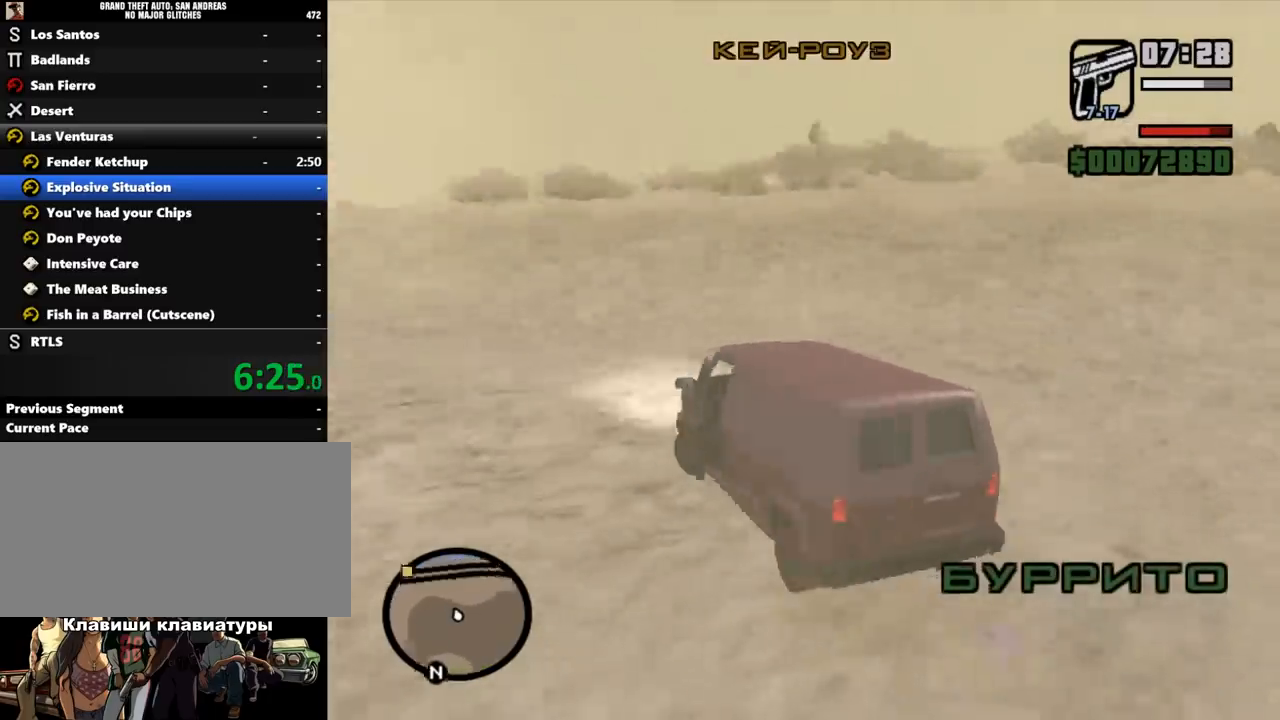
{"keys": ["w"], "mouse": [], "events": []}